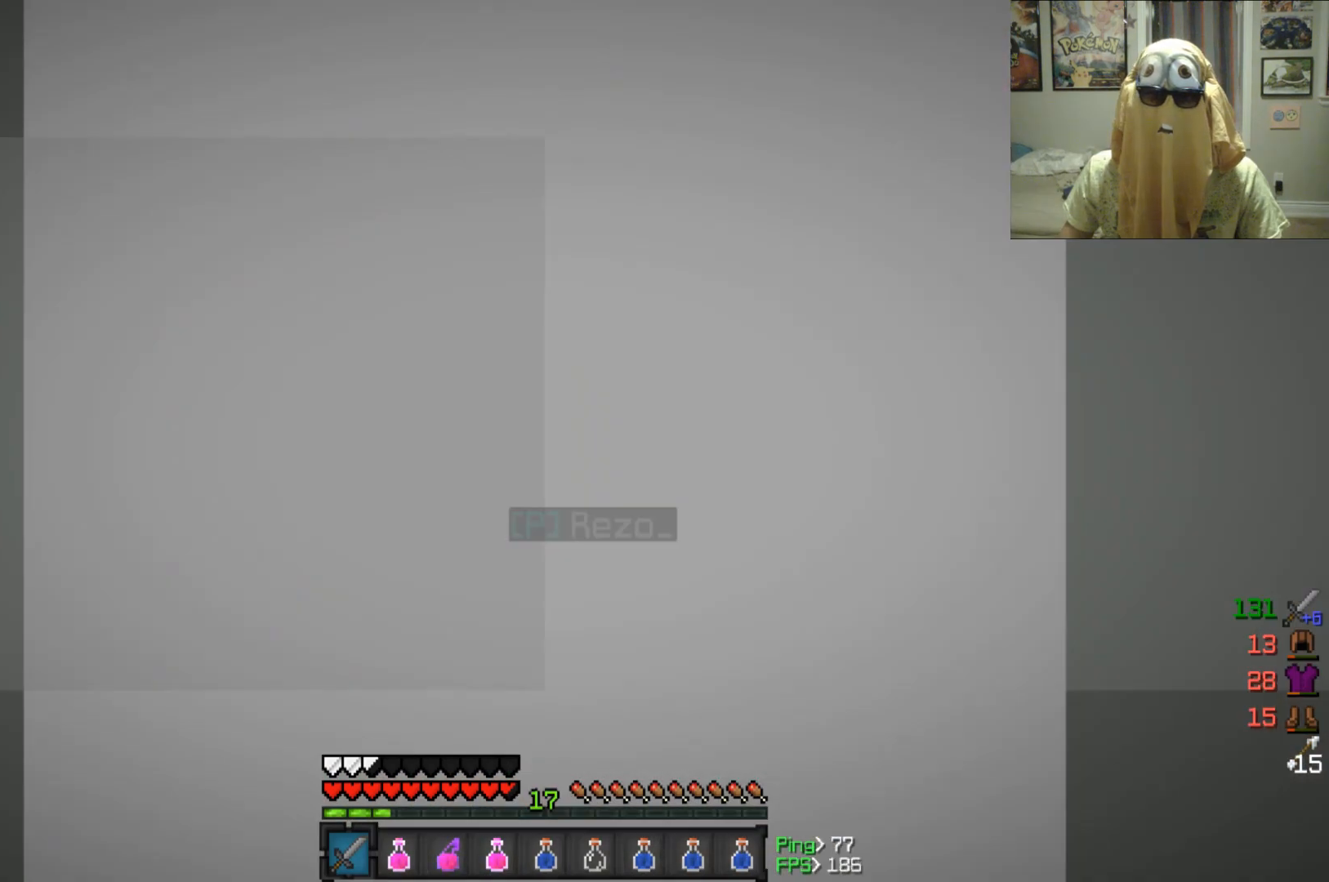
Gameplay with keyboard and mouse; each line is a JSON object with the keys and mouse buttons held at the frame after it. "events" lists presses ("down") and releases ("up") of "a", "d", "s", "w", "mouse_left" and "mouse_right" between this image and that frame as [ms after this image, input, new state], when the widget could be followed in between. "mouse_left", "mouse_right" = the "left", "right" buttons of the "mouse" list. No other keys are recorded. Fast repeated clicks can show as one long hold. Mouse movement is not recorded.
{"keys": ["w"], "mouse": [], "events": [[458, "w", "down"]]}
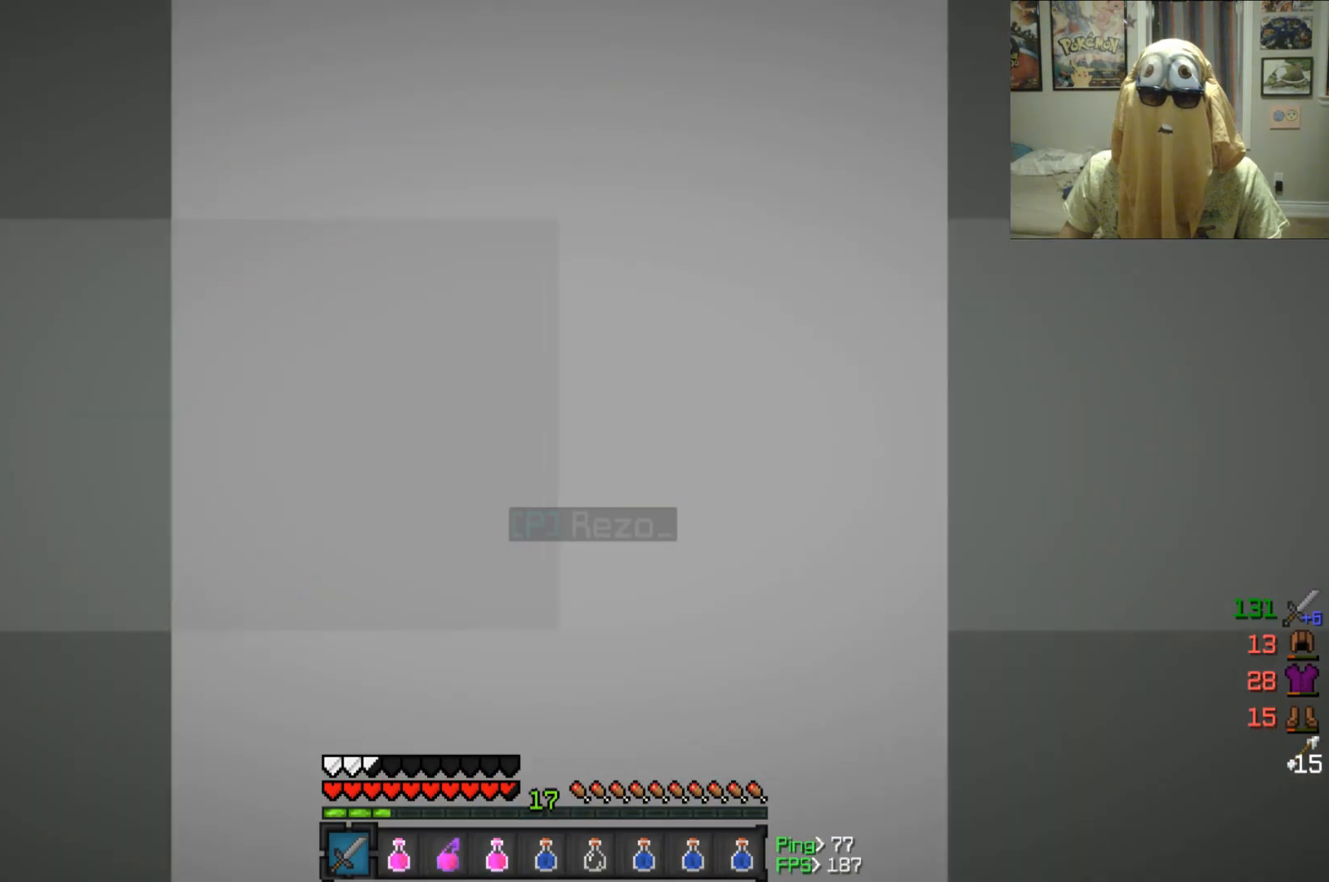
{"keys": ["w"], "mouse": [], "events": []}
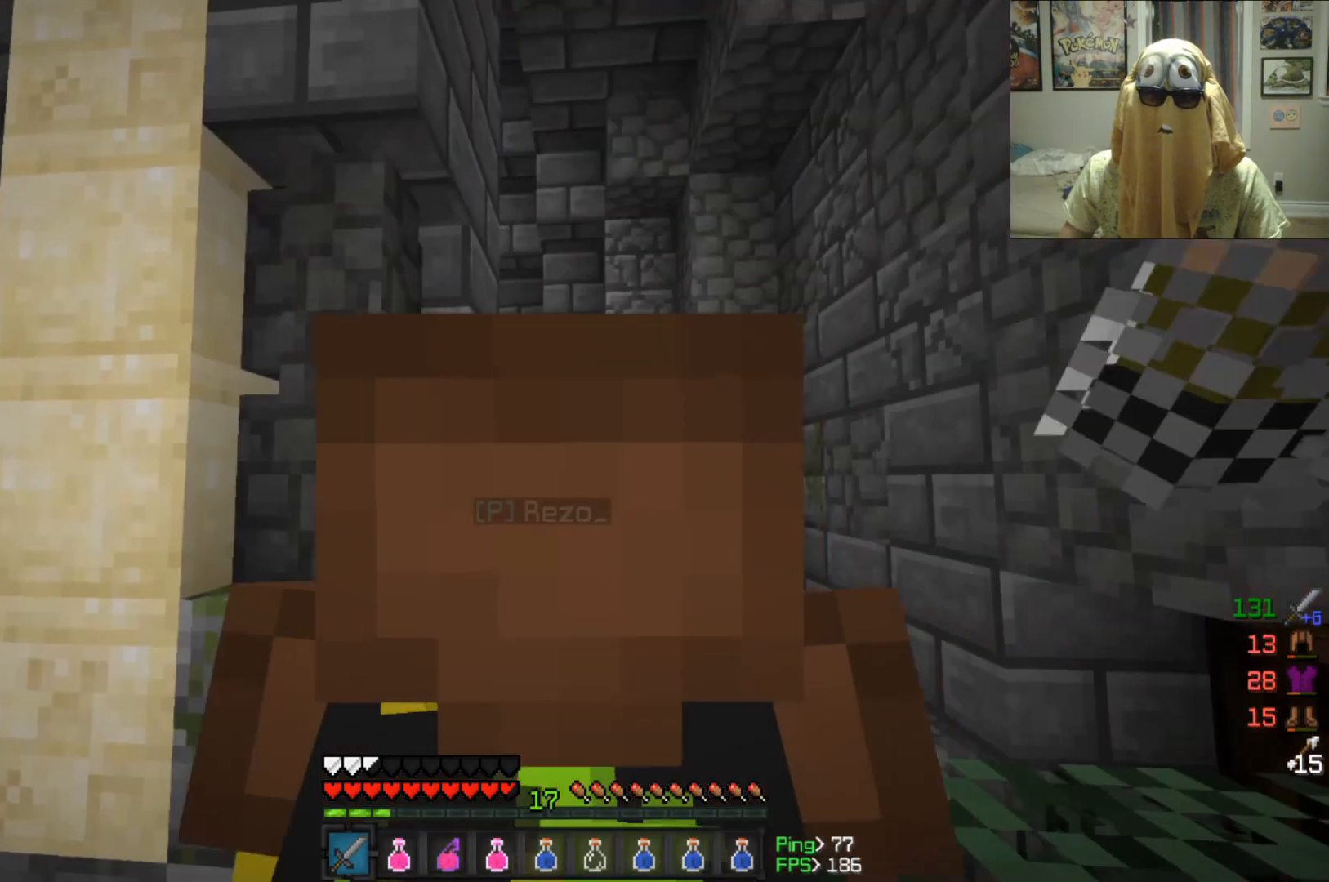
{"keys": ["w"], "mouse": [], "events": []}
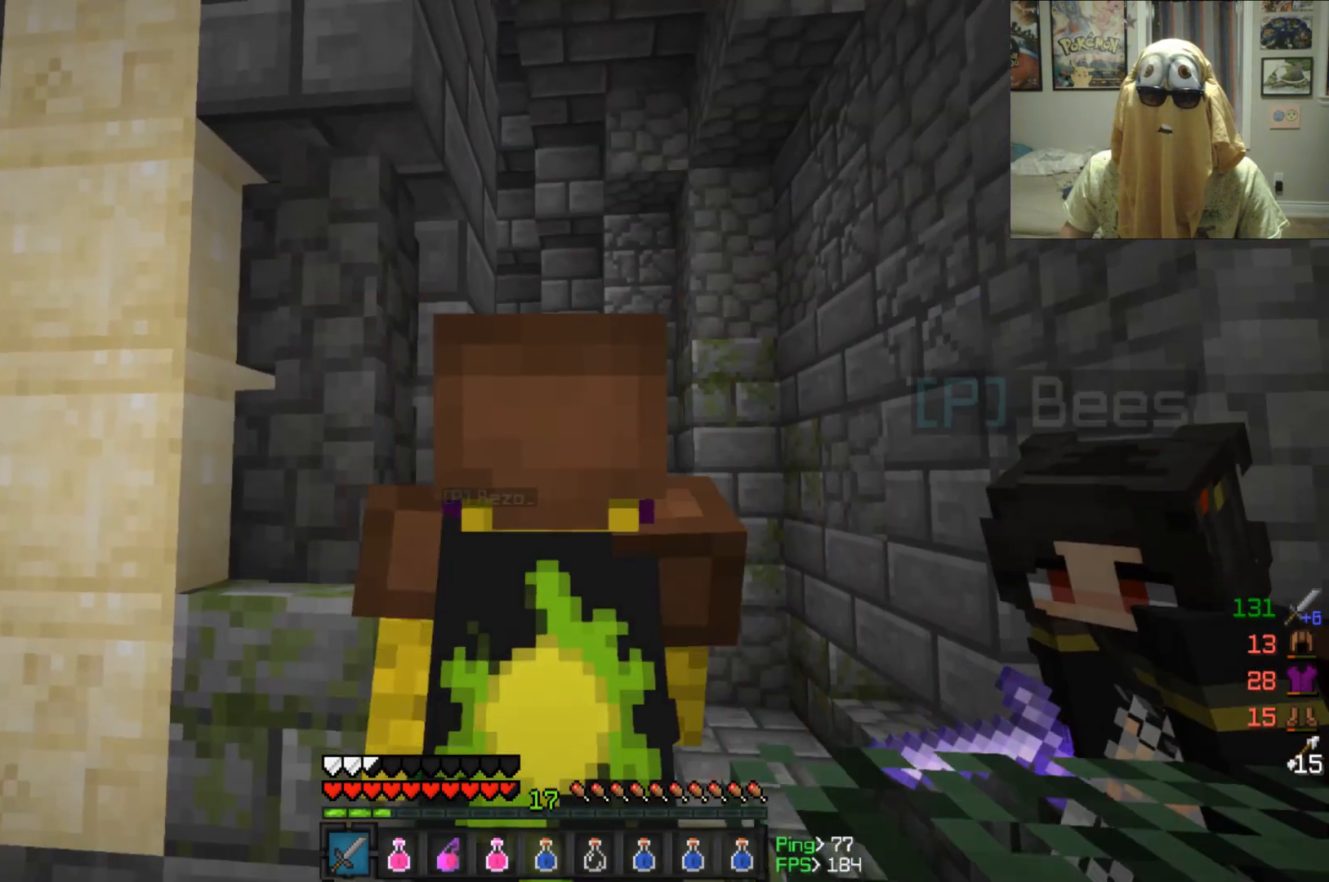
{"keys": ["w"], "mouse": [], "events": []}
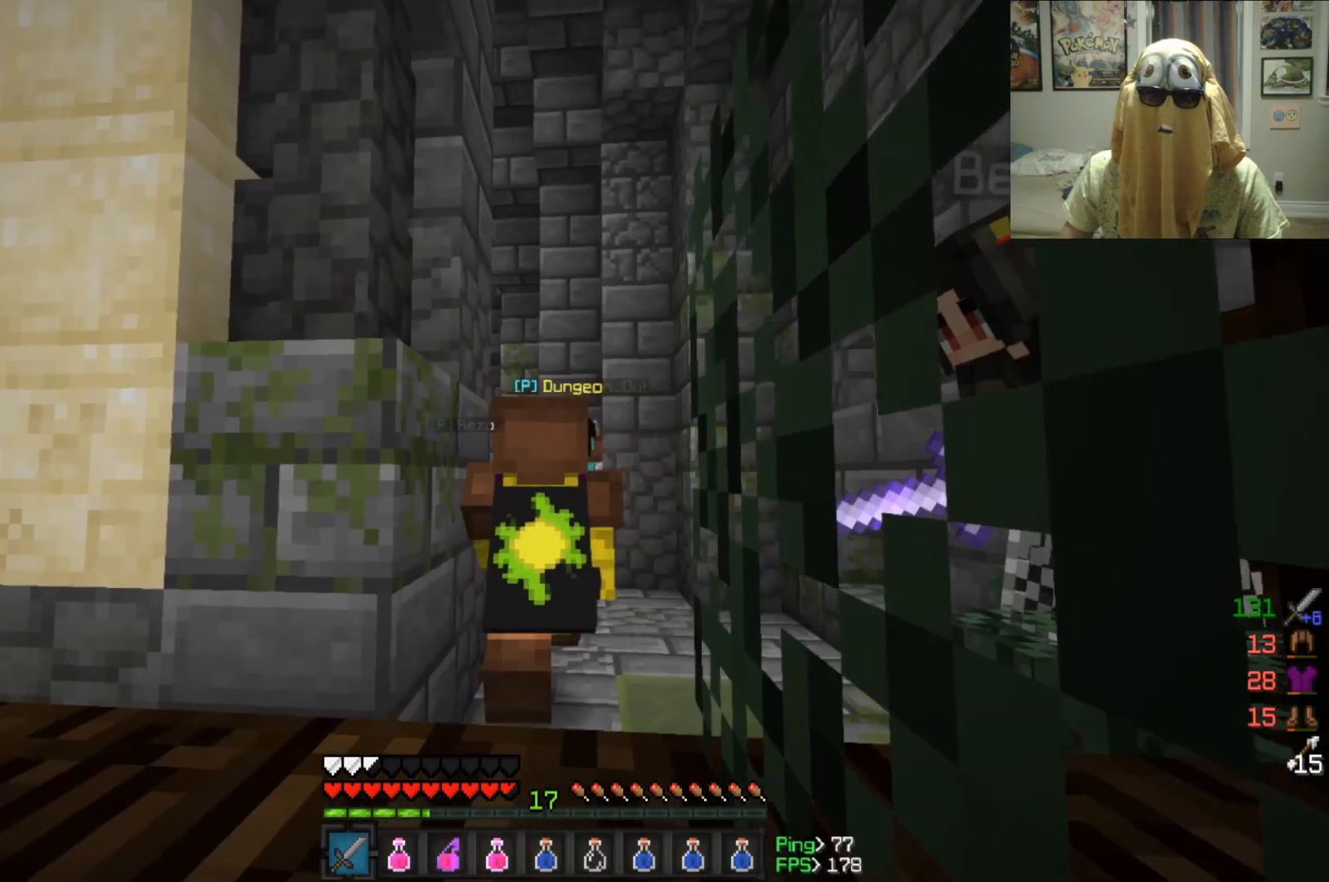
{"keys": ["w"], "mouse": [], "events": []}
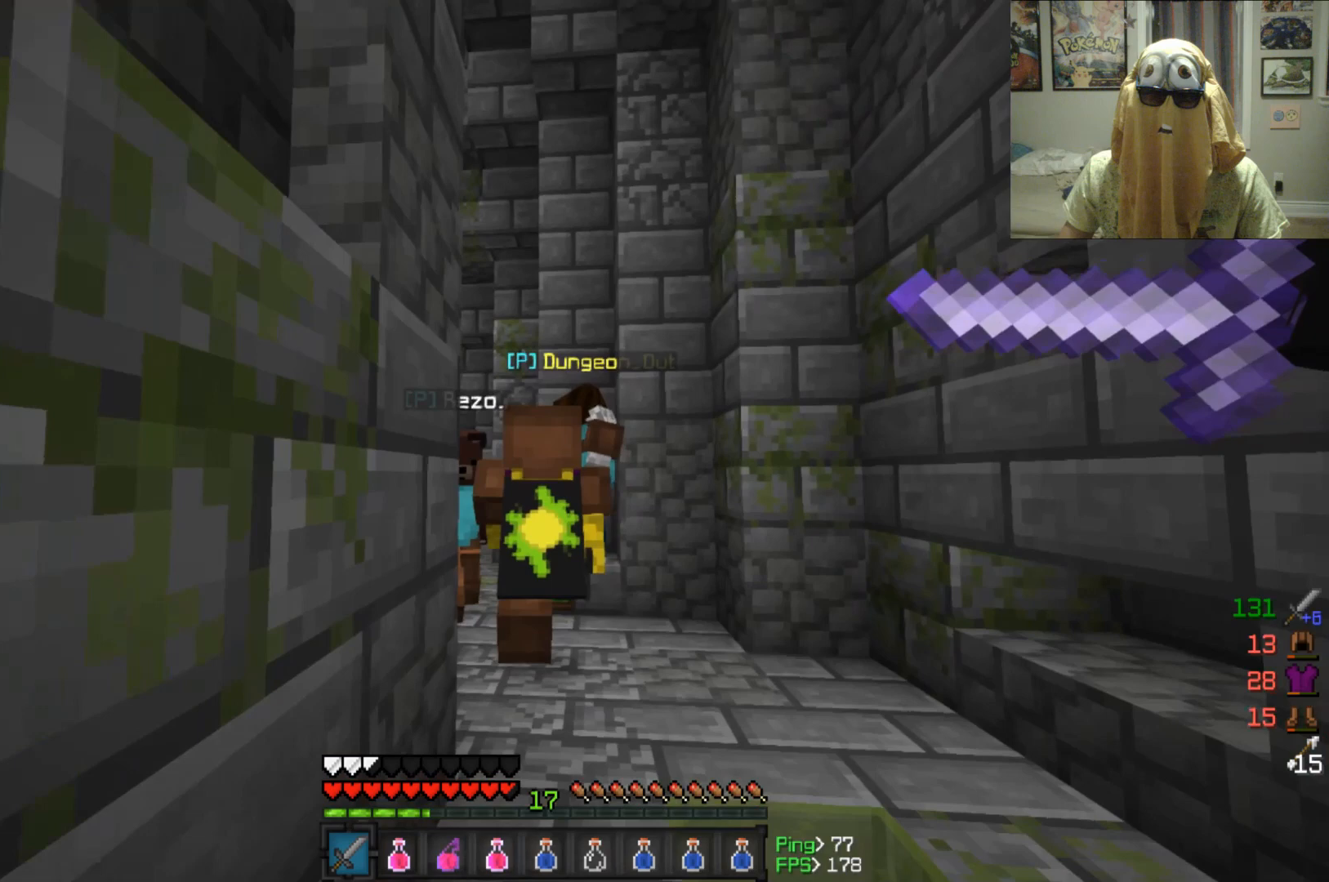
{"keys": ["w"], "mouse": [], "events": []}
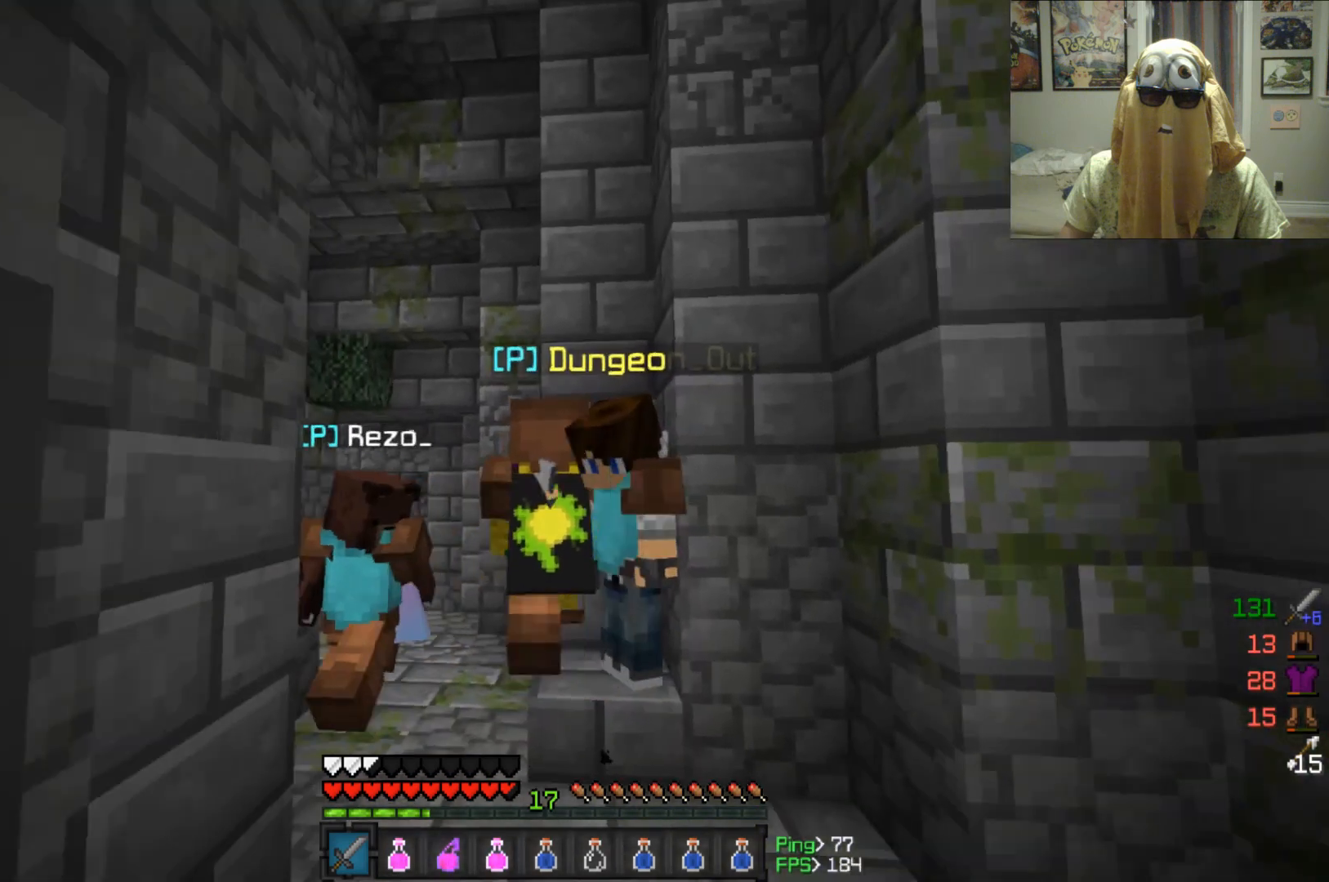
{"keys": ["w"], "mouse": [], "events": []}
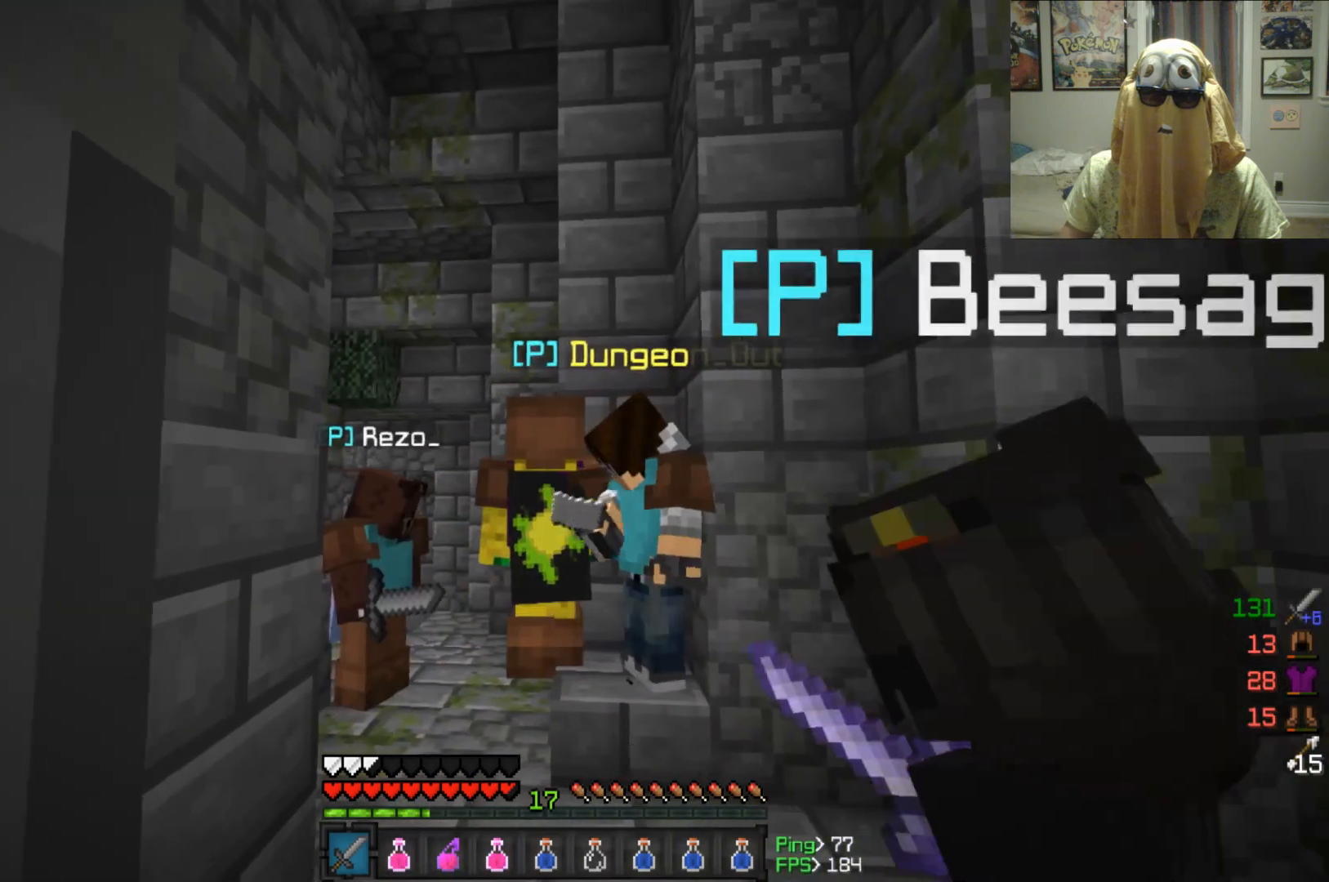
{"keys": ["w"], "mouse": [], "events": []}
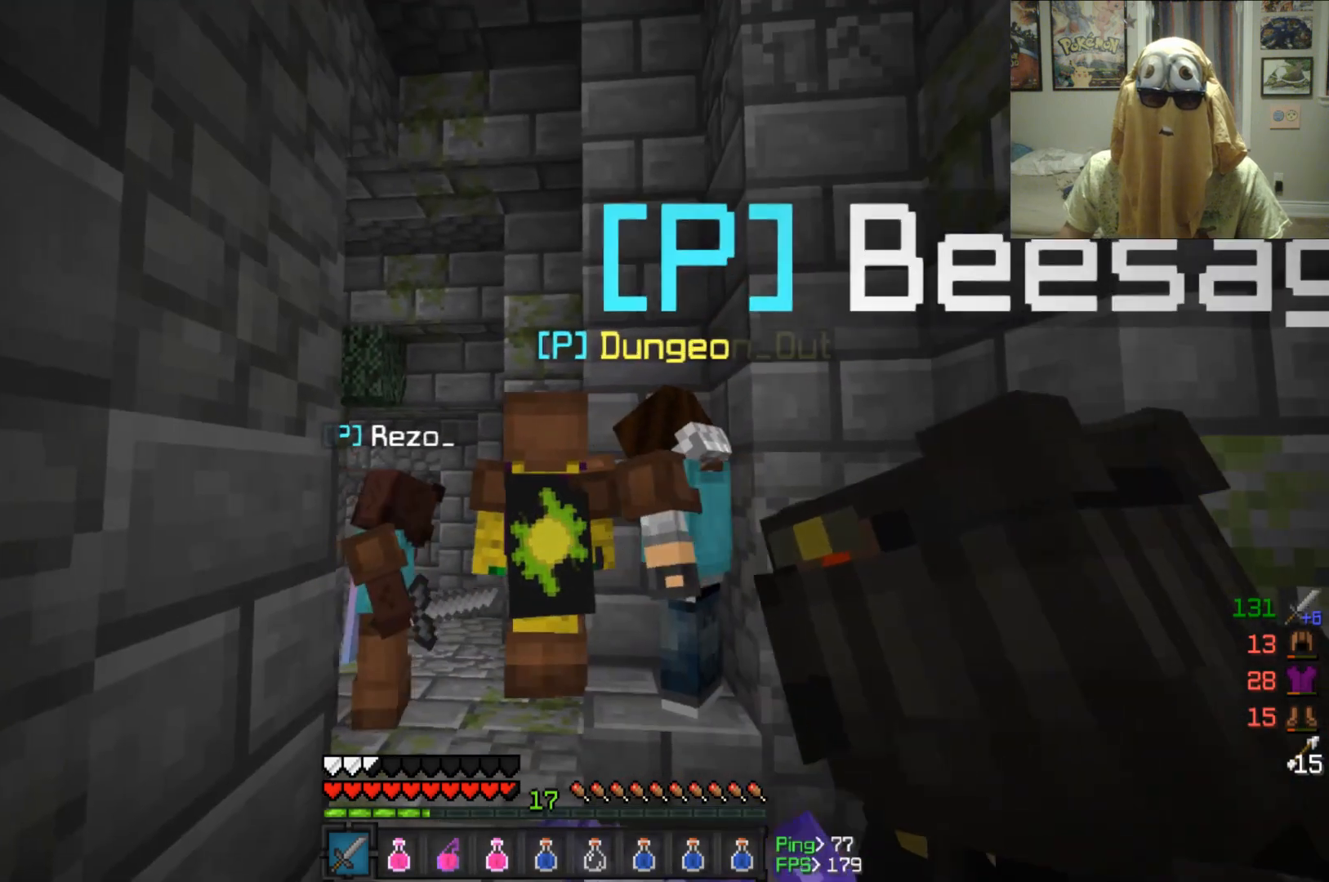
{"keys": ["w"], "mouse": [], "events": []}
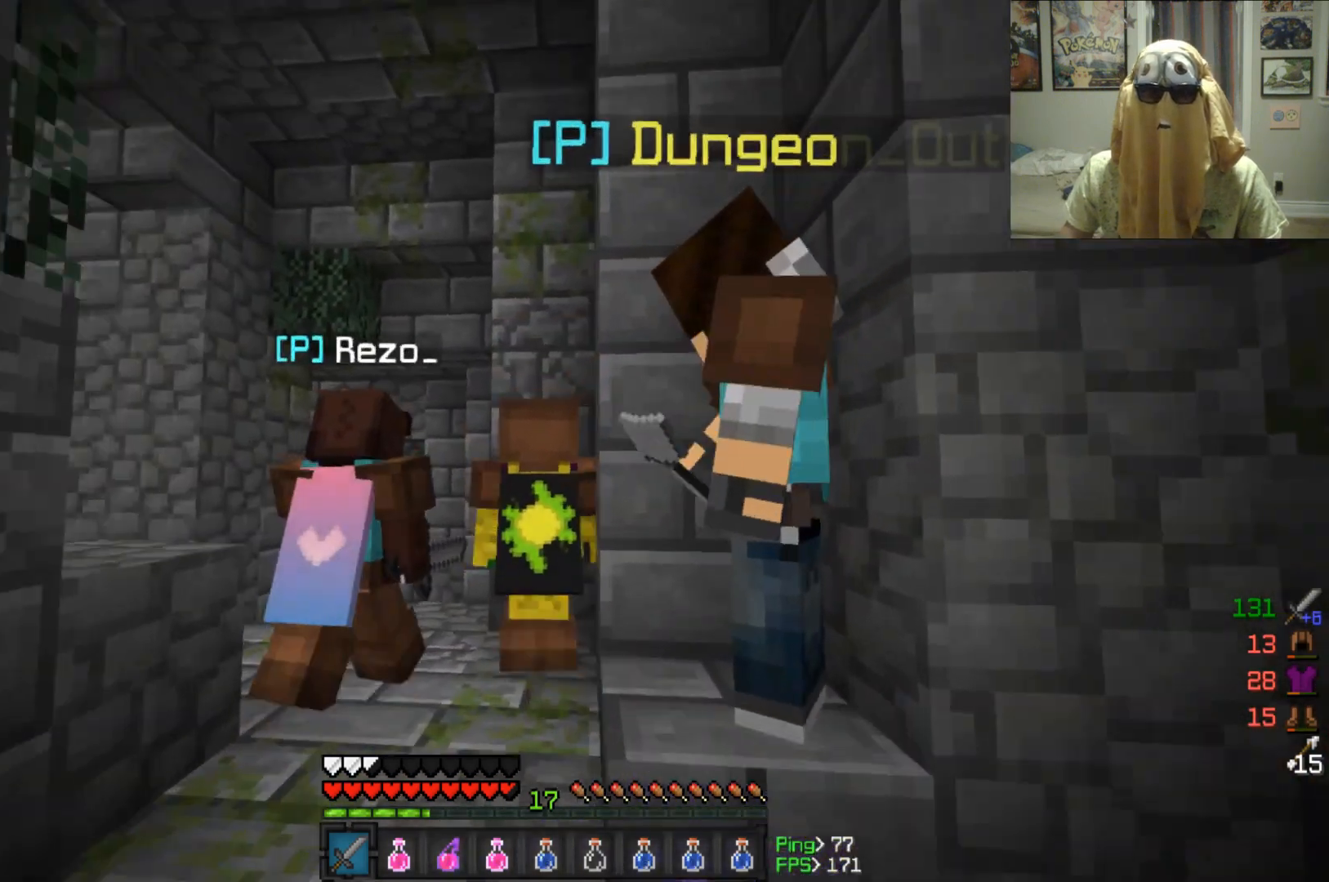
{"keys": ["w"], "mouse": [], "events": []}
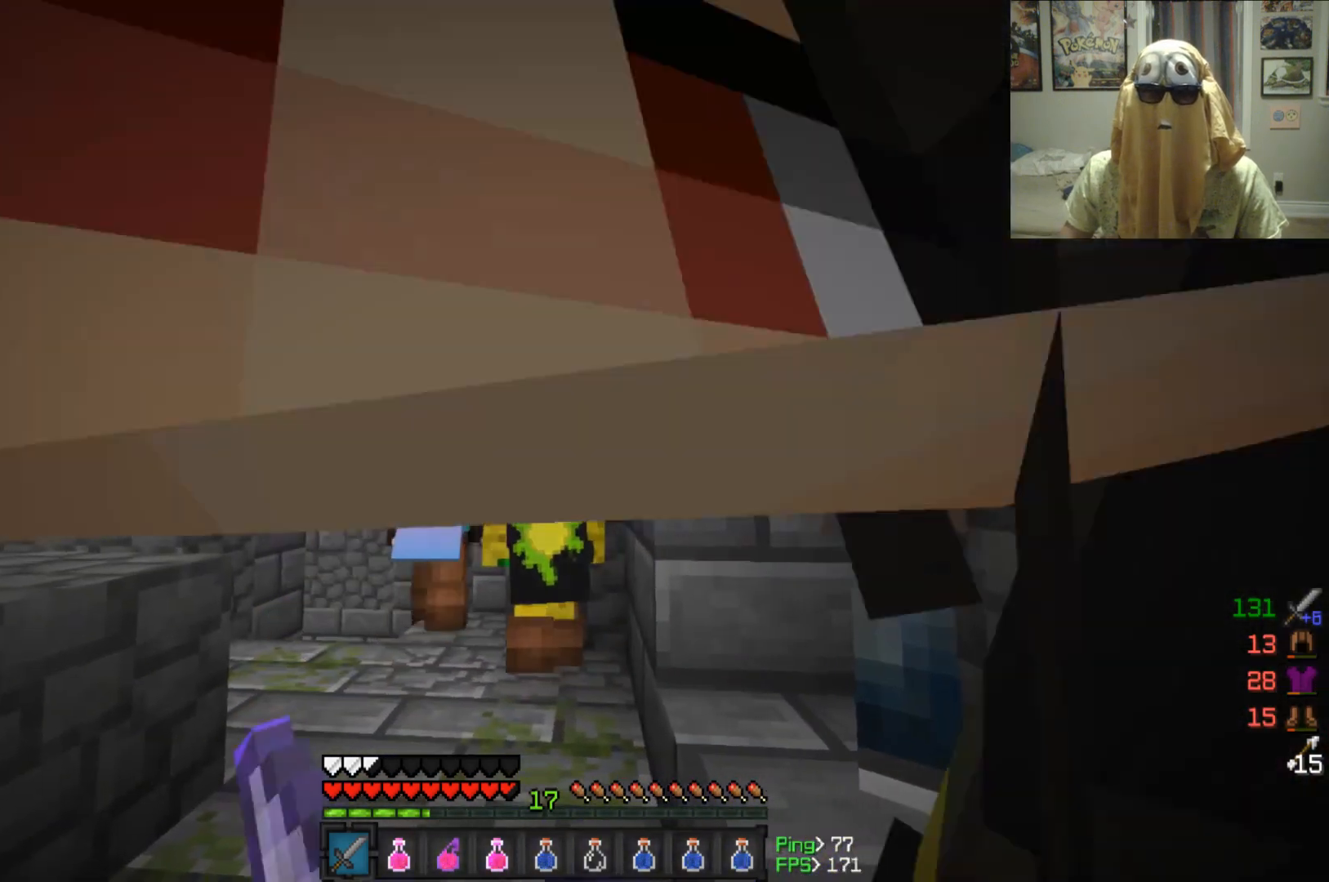
{"keys": ["w"], "mouse": [], "events": []}
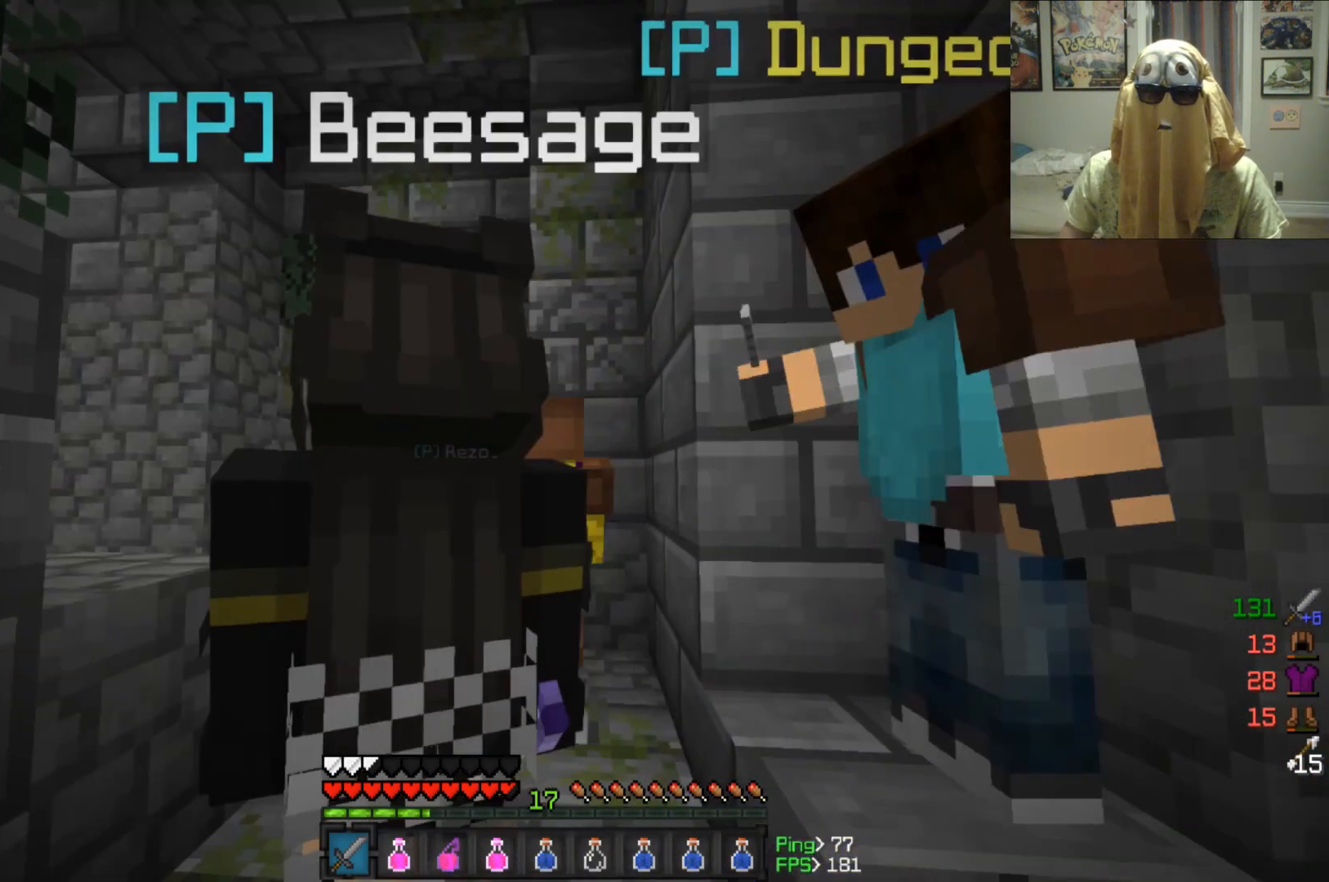
{"keys": ["w"], "mouse": [], "events": []}
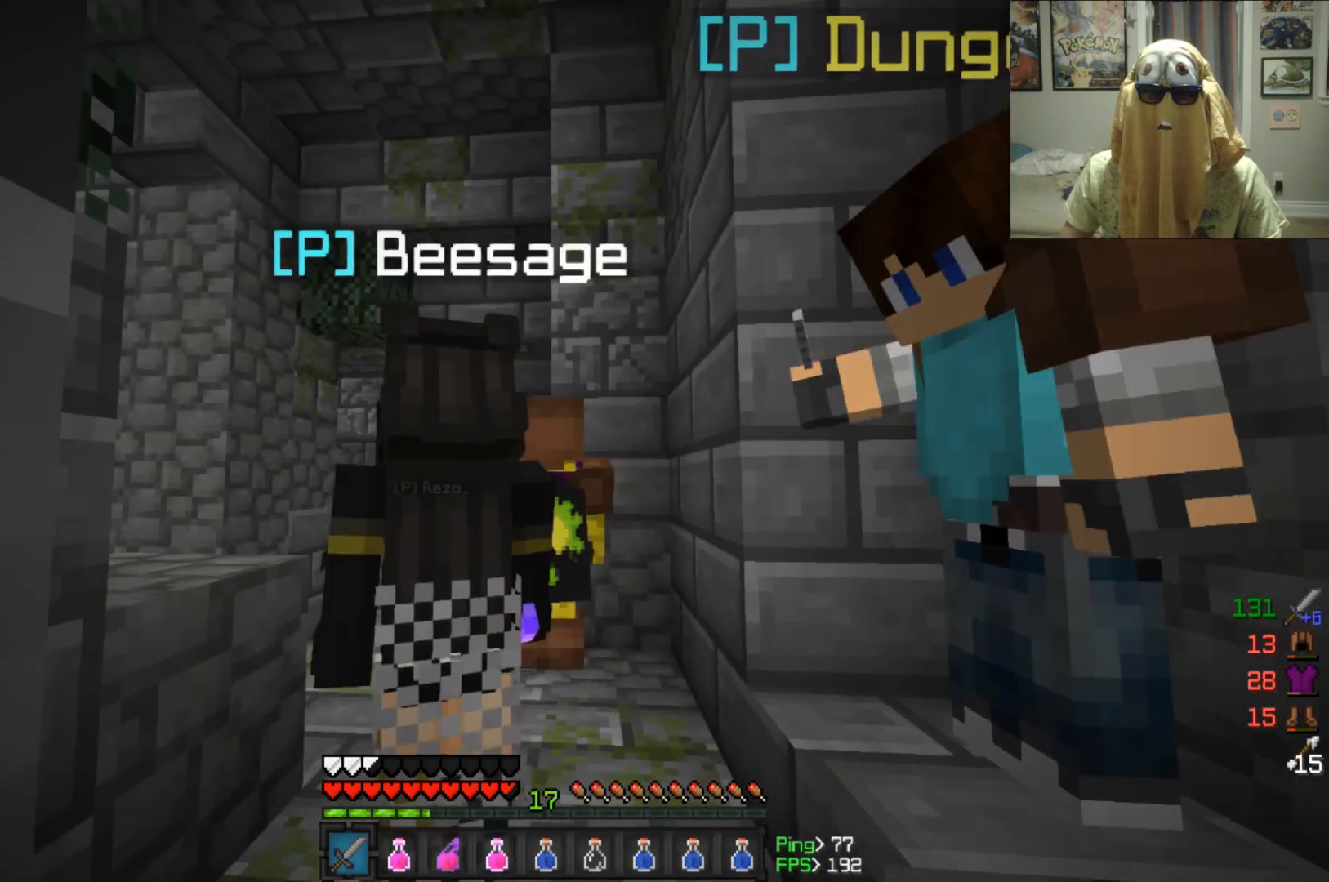
{"keys": ["w"], "mouse": [], "events": []}
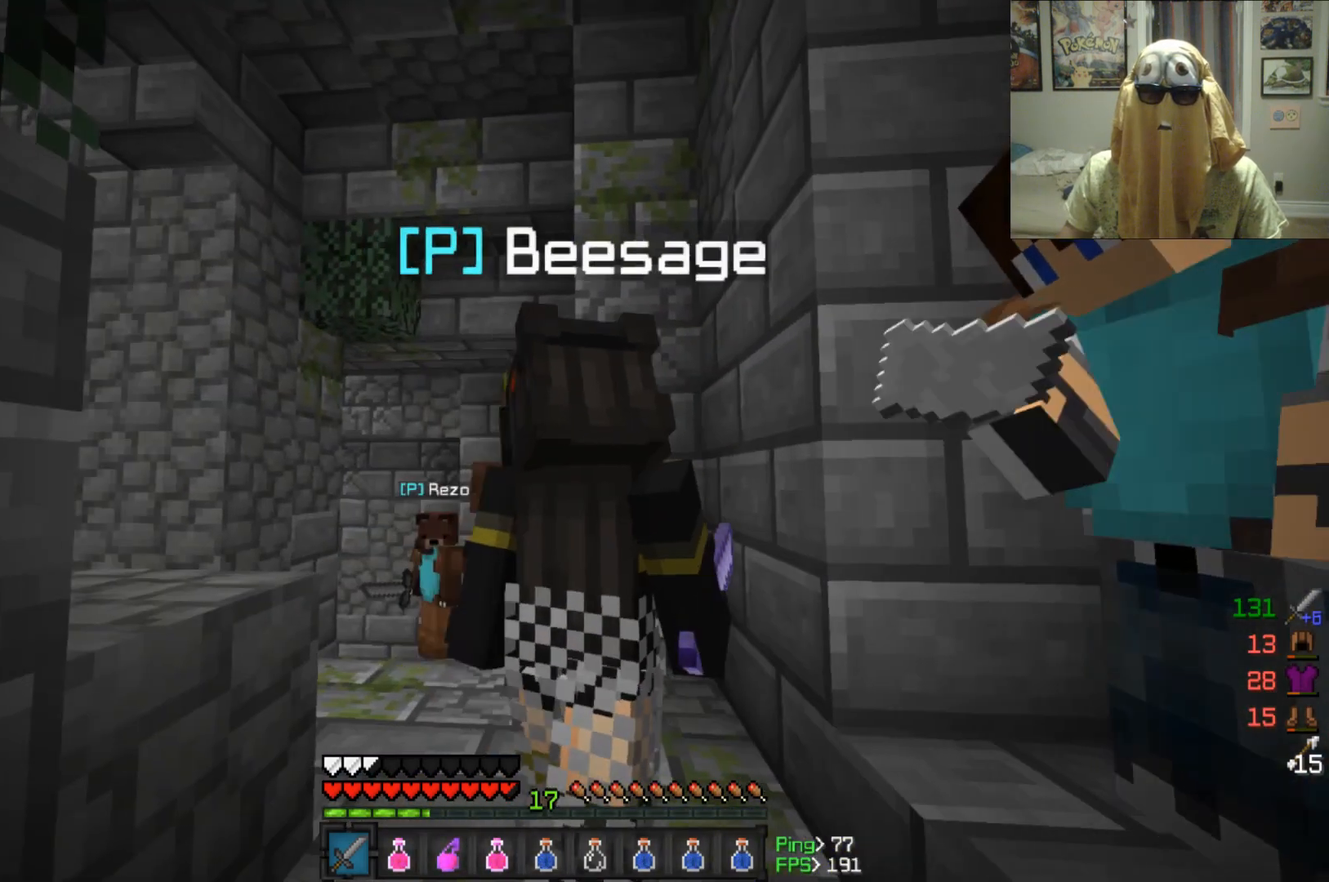
{"keys": ["a"], "mouse": [], "events": [[250, "w", "up"], [500, "a", "down"]]}
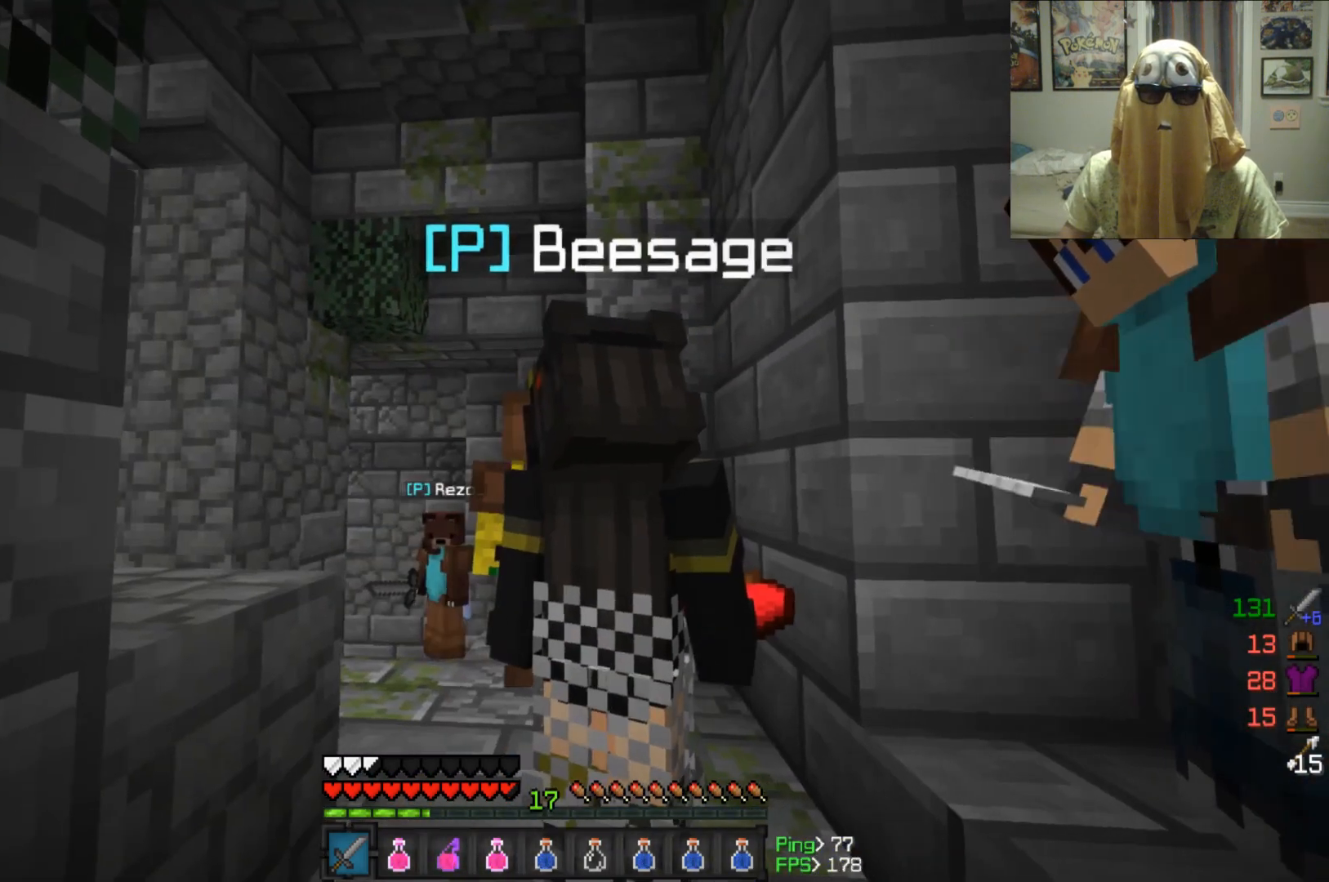
{"keys": ["a"], "mouse": [], "events": []}
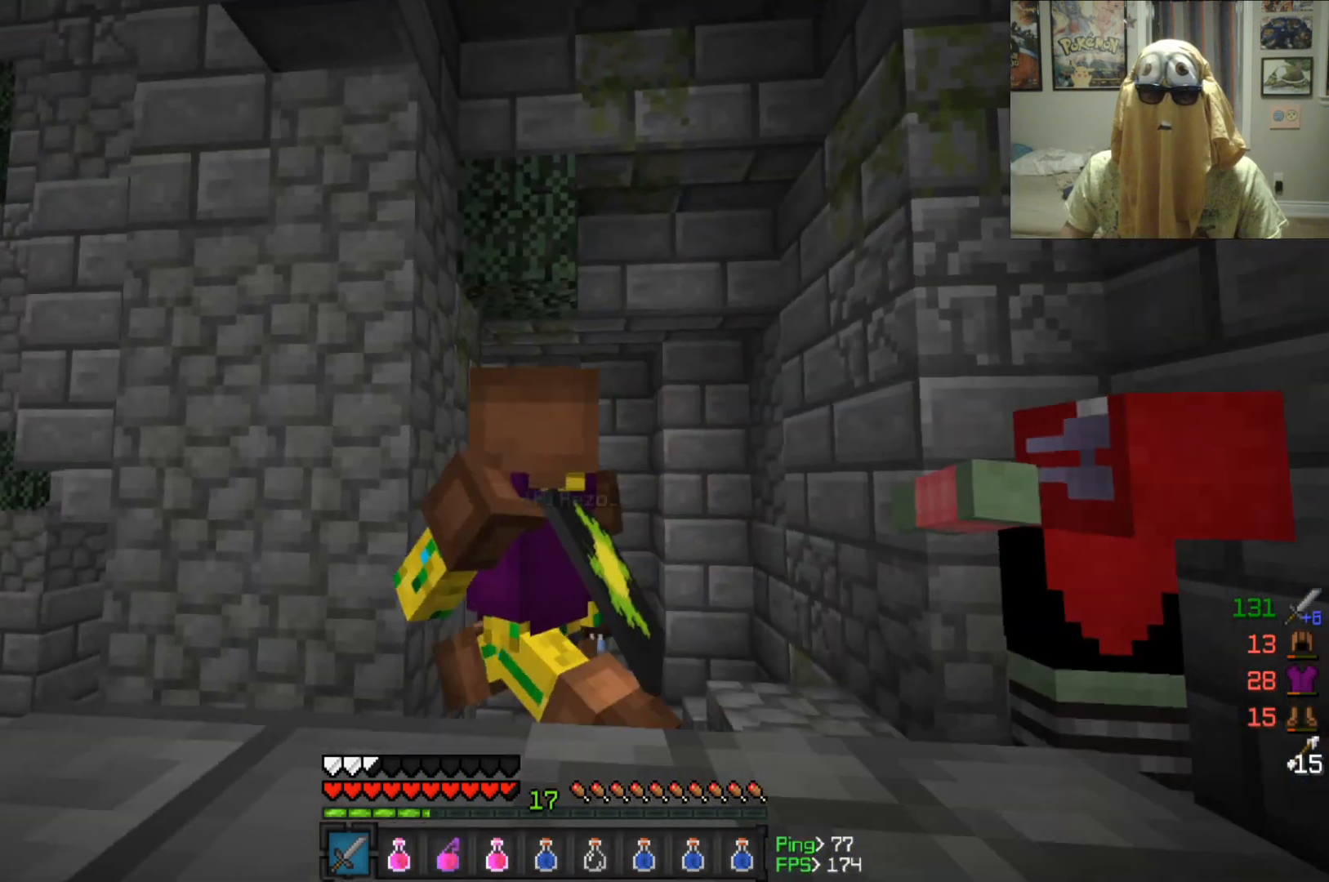
{"keys": [], "mouse": [], "events": [[458, "a", "up"]]}
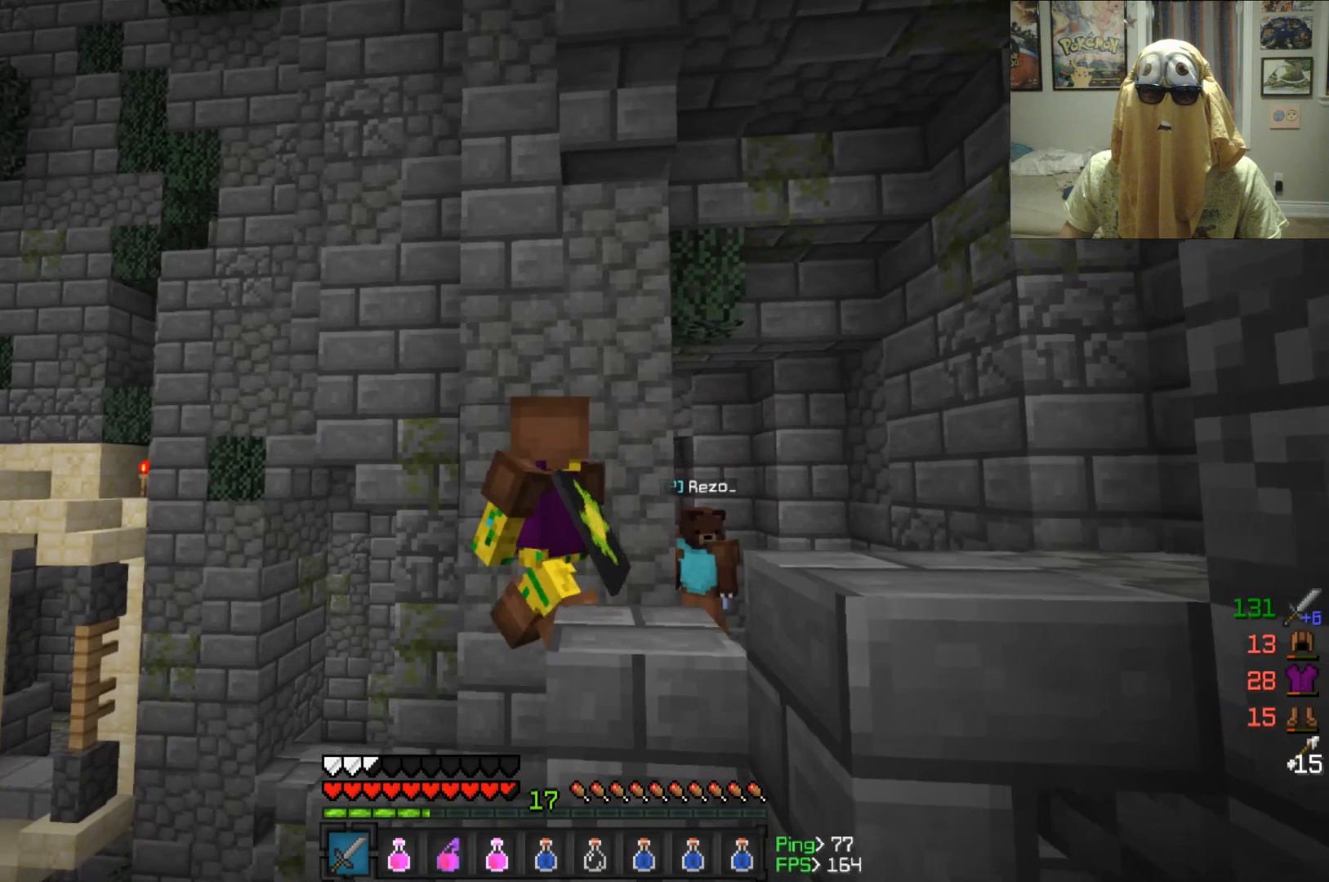
{"keys": [], "mouse": [], "events": []}
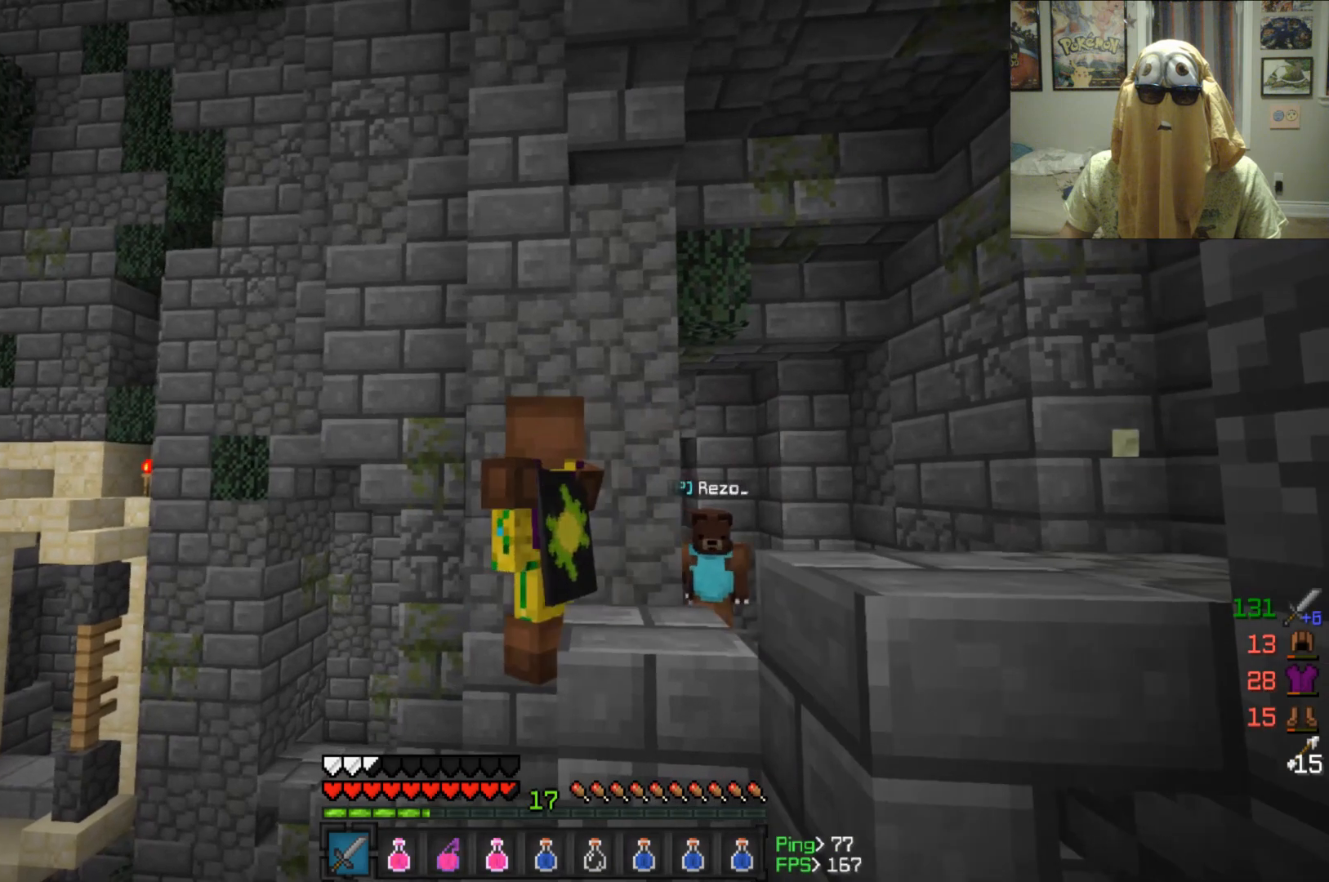
{"keys": [], "mouse": [], "events": []}
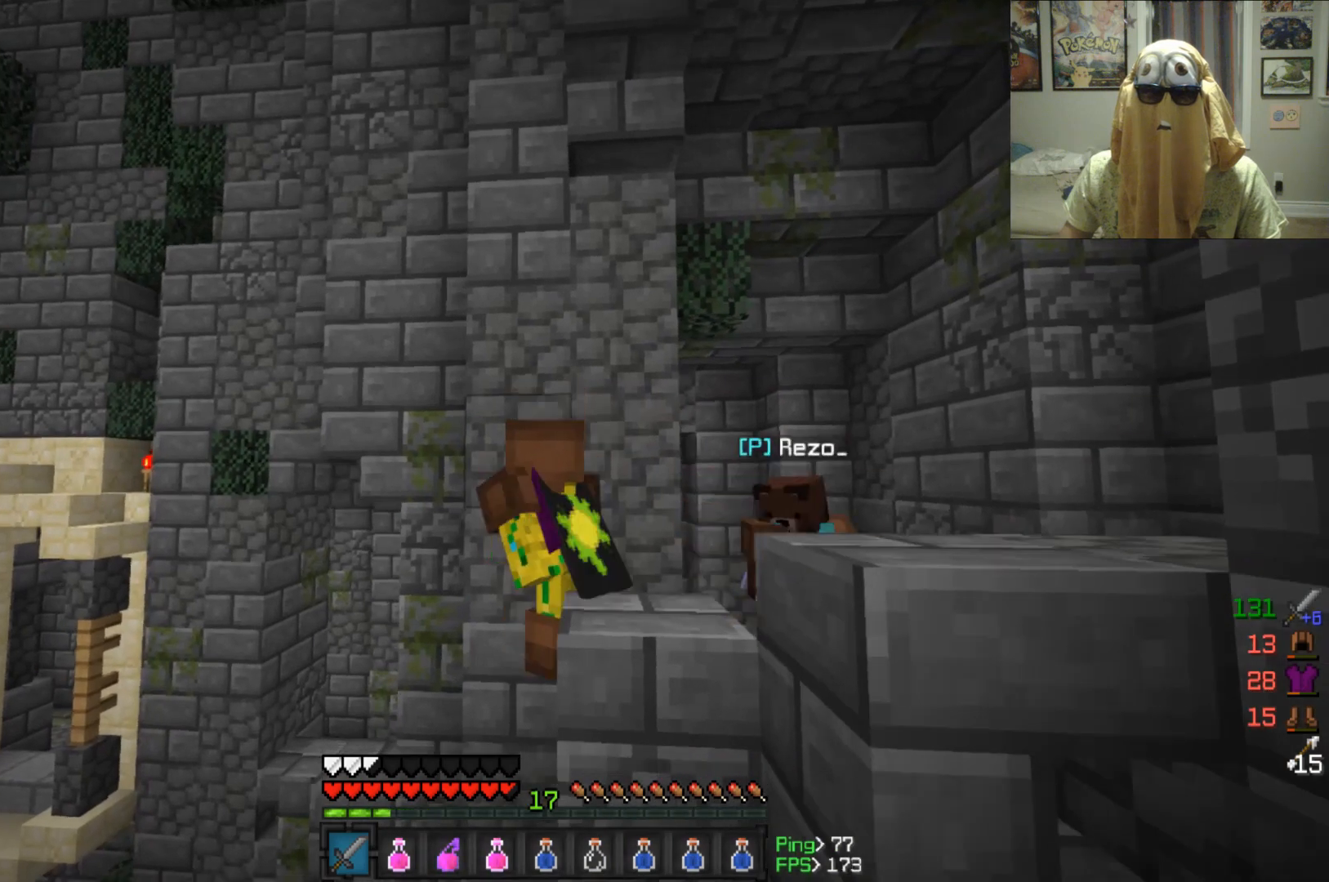
{"keys": ["a", "s"], "mouse": [], "events": [[292, "s", "down"], [375, "a", "down"]]}
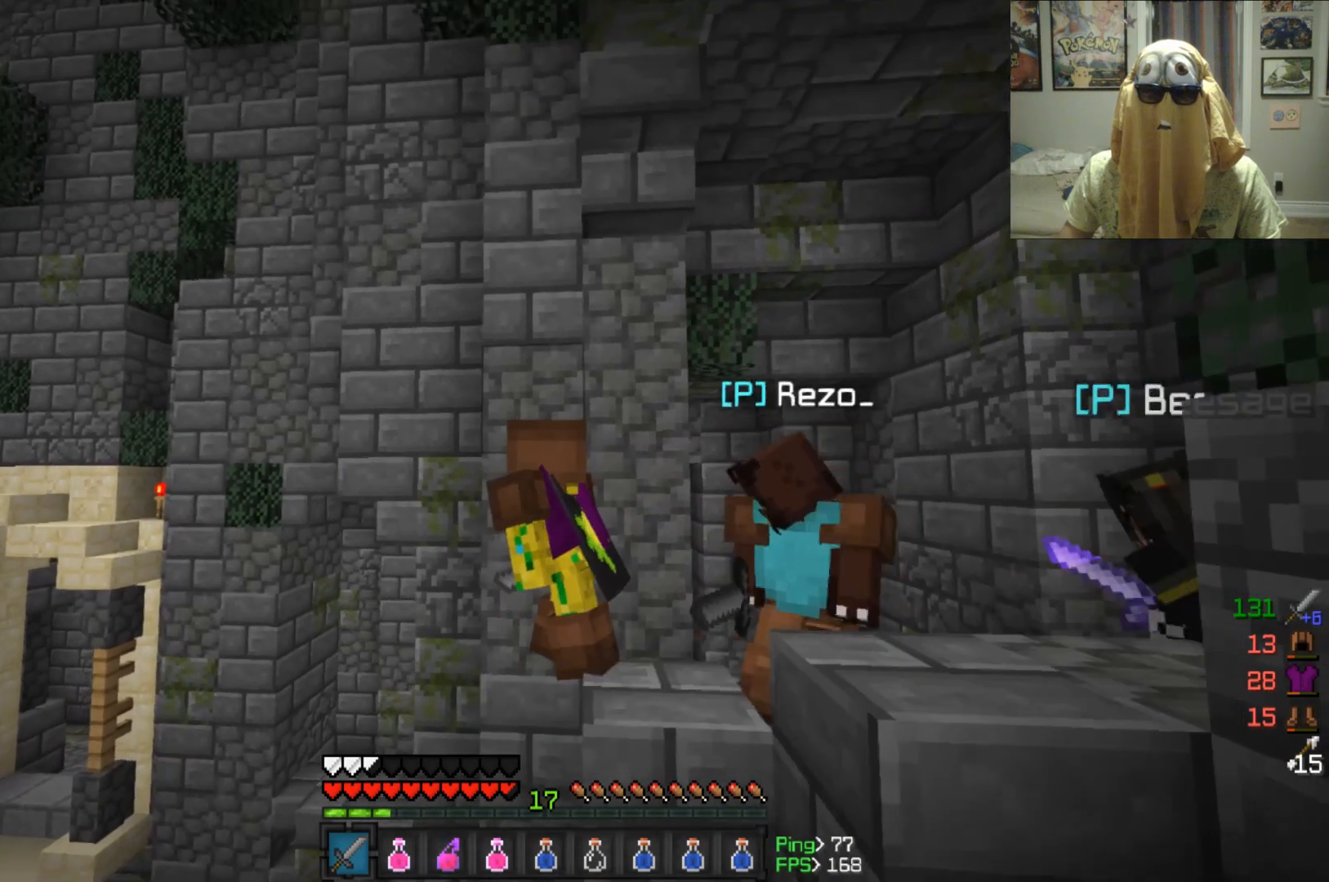
{"keys": ["a", "s"], "mouse": [], "events": []}
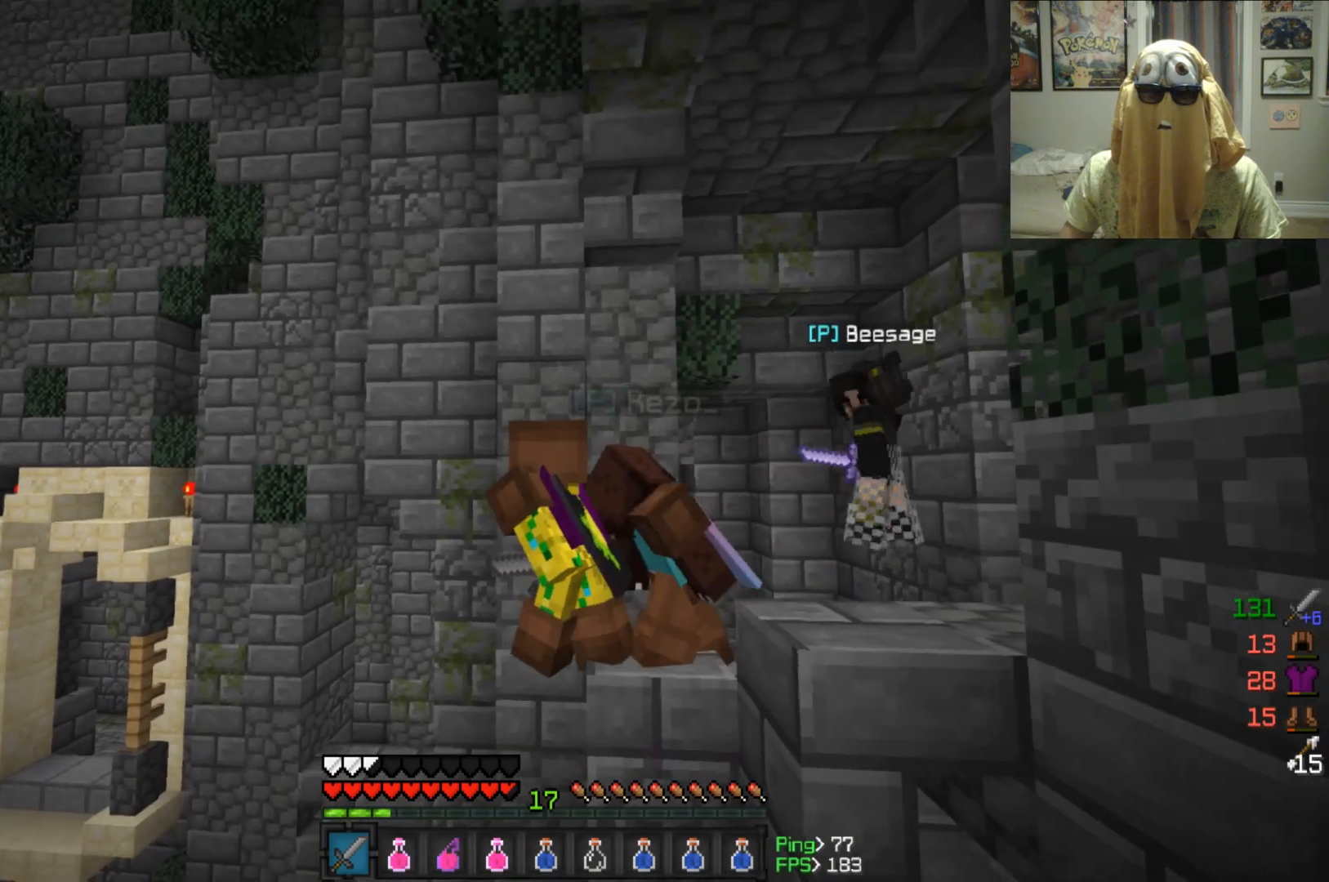
{"keys": ["d", "s"], "mouse": [], "events": [[83, "a", "up"], [125, "d", "down"]]}
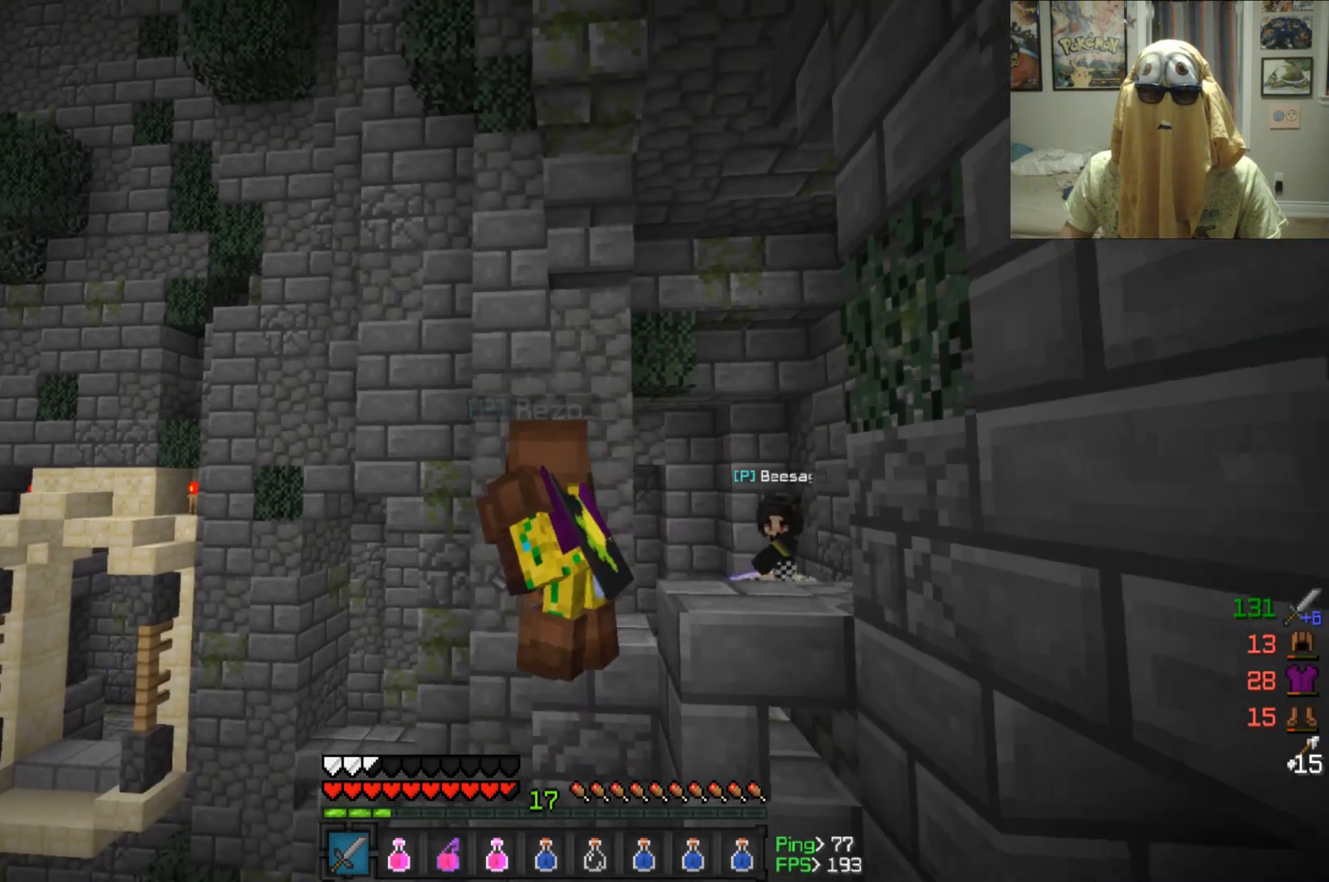
{"keys": ["d"], "mouse": [], "events": [[208, "d", "up"], [208, "s", "up"], [500, "d", "down"]]}